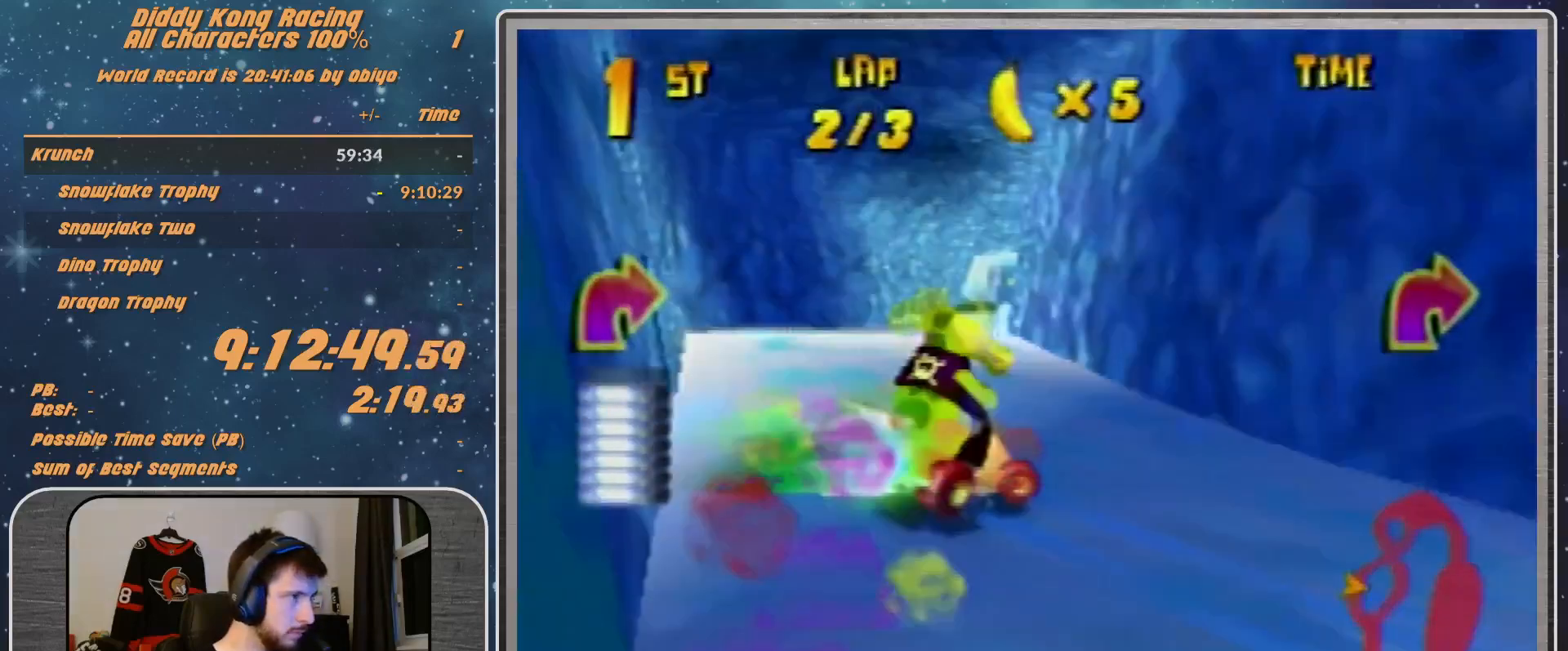
Gameplay with a controller (Nintendo layout); each line is a JSON object with the inputs held at the frame after it. "events" lists button and stick changes between this image and that frame as [ms after this image, input, new state], when the widget could be followed in between. Not read: L1 L3 R3.
{"buttons": ["A", "R1"], "left_stick": "left", "events": [[33, "A", "down"], [67, "A", "up"], [67, "left_stick", "center"], [200, "left_stick", "left"], [300, "A", "down"], [300, "R1", "down"], [400, "A", "up"], [467, "A", "down"]]}
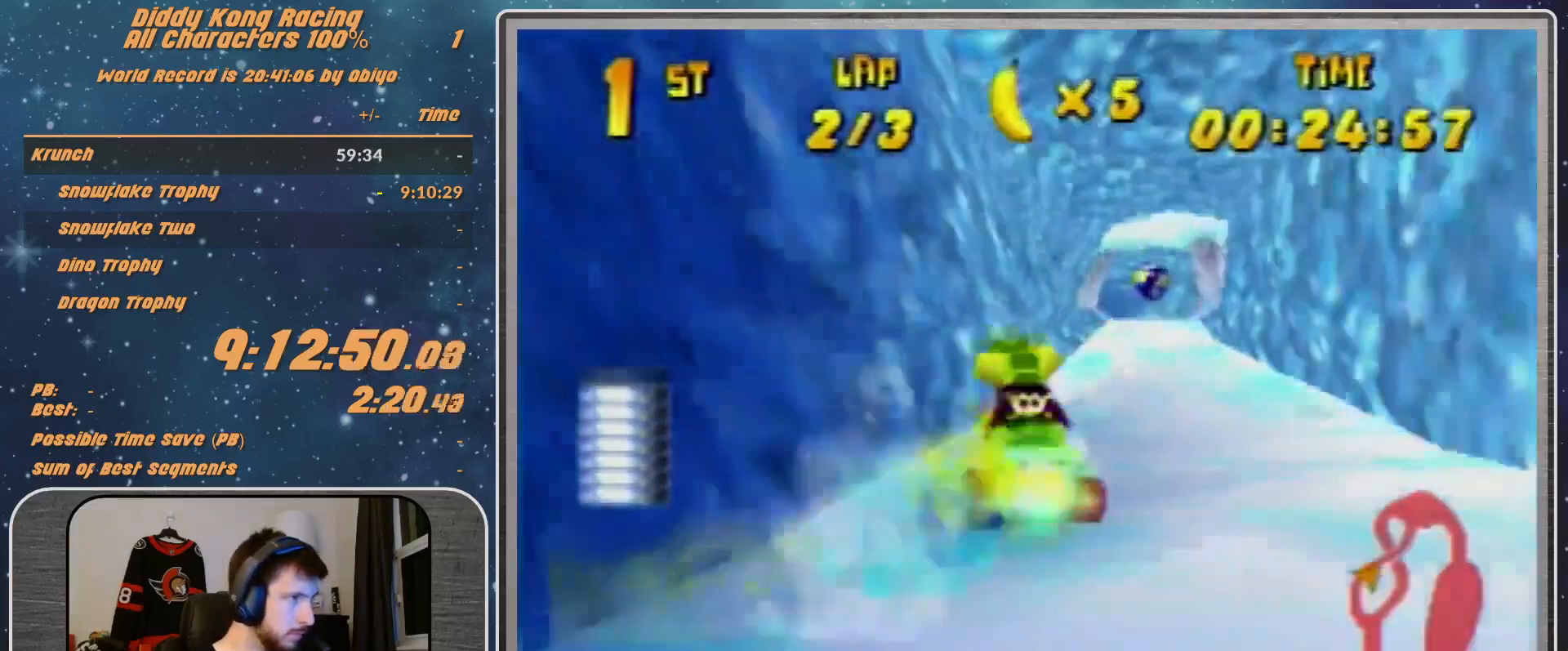
{"buttons": ["R1"], "left_stick": "left", "events": [[167, "A", "up"], [233, "R1", "up"], [300, "A", "down"], [367, "A", "up"], [400, "A", "down"], [467, "A", "up"], [467, "R1", "down"]]}
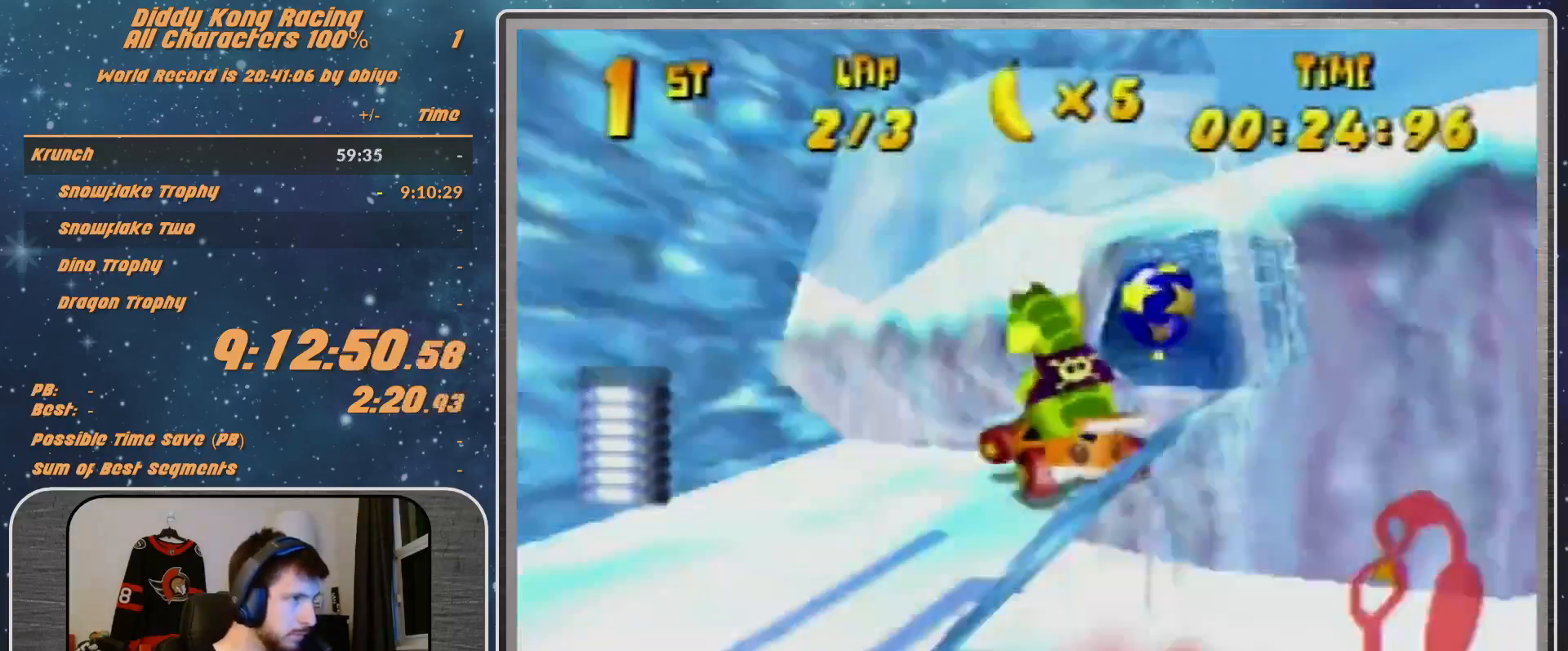
{"buttons": [], "left_stick": "up-left", "events": [[67, "A", "down"], [133, "A", "up"], [133, "R1", "up"], [267, "left_stick", "up-left"]]}
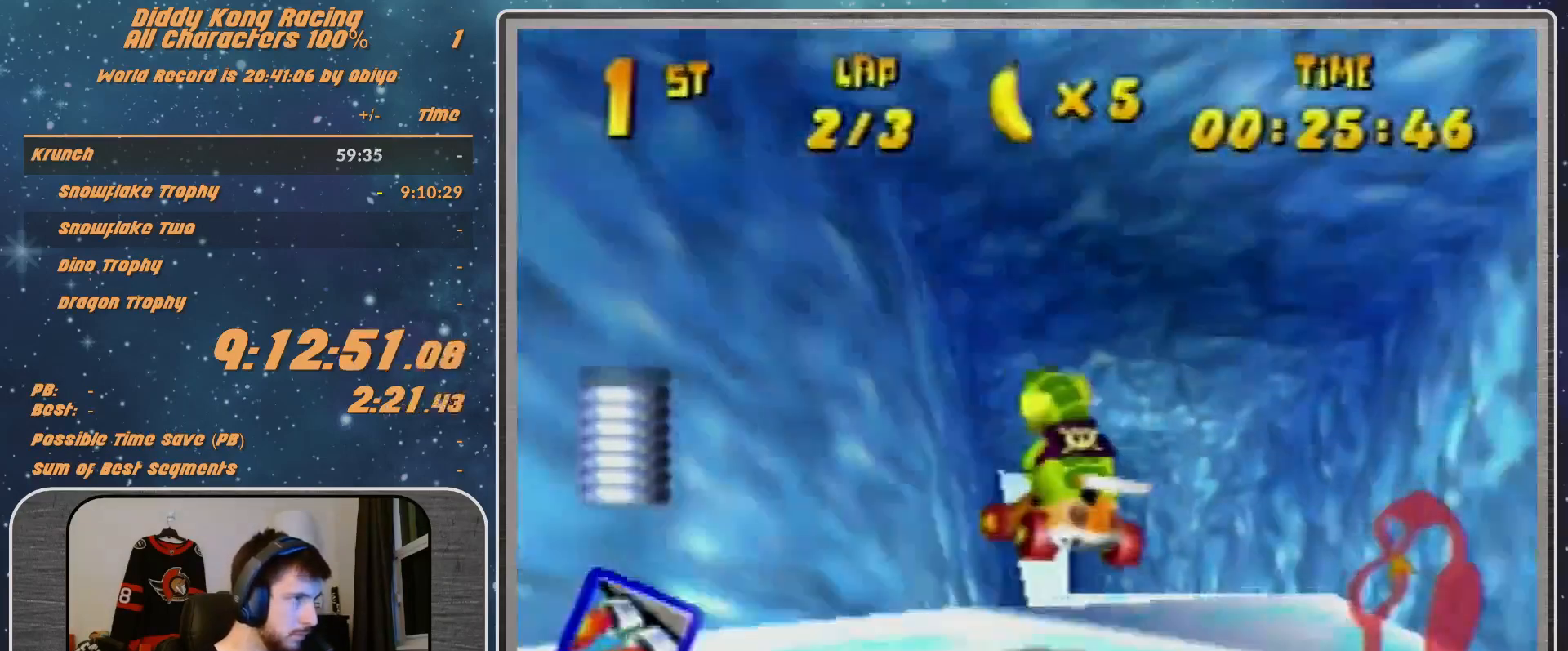
{"buttons": ["A", "R1"], "left_stick": "right", "events": [[33, "A", "down"], [67, "A", "up"], [167, "A", "down"], [200, "A", "up"], [200, "R1", "down"], [200, "left_stick", "right"], [367, "A", "down"]]}
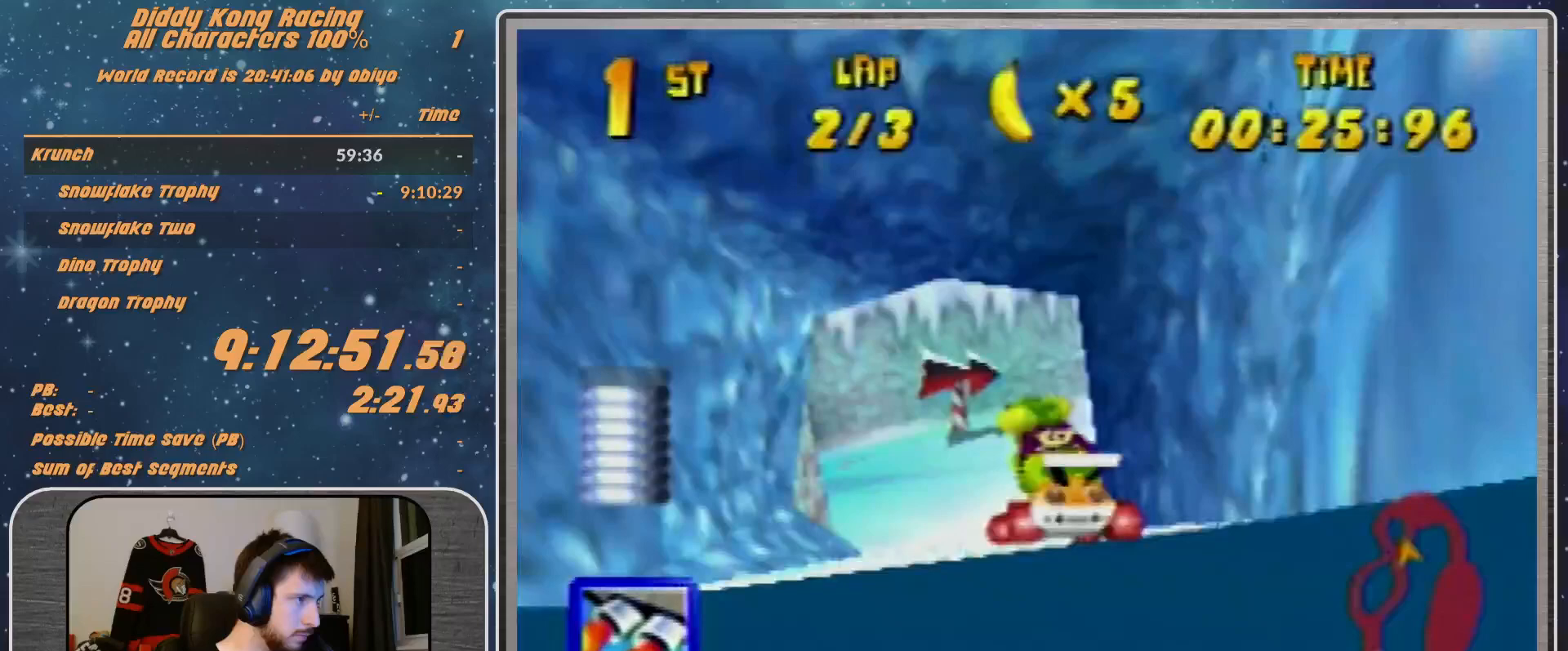
{"buttons": ["A", "B", "R1"], "left_stick": "right", "events": [[67, "B", "down"]]}
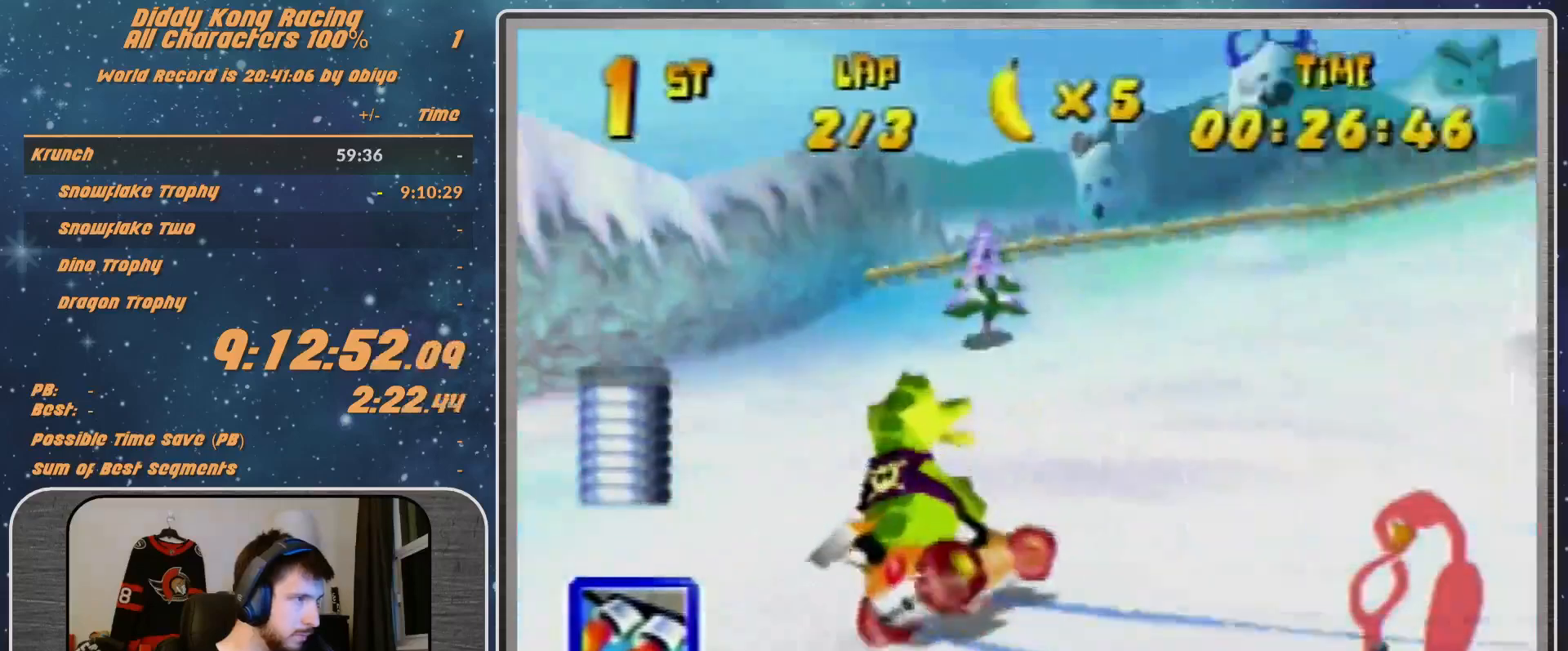
{"buttons": ["A", "R1"], "left_stick": "right", "events": [[167, "B", "up"], [267, "B", "down"], [367, "A", "up"], [367, "B", "up"], [467, "A", "down"]]}
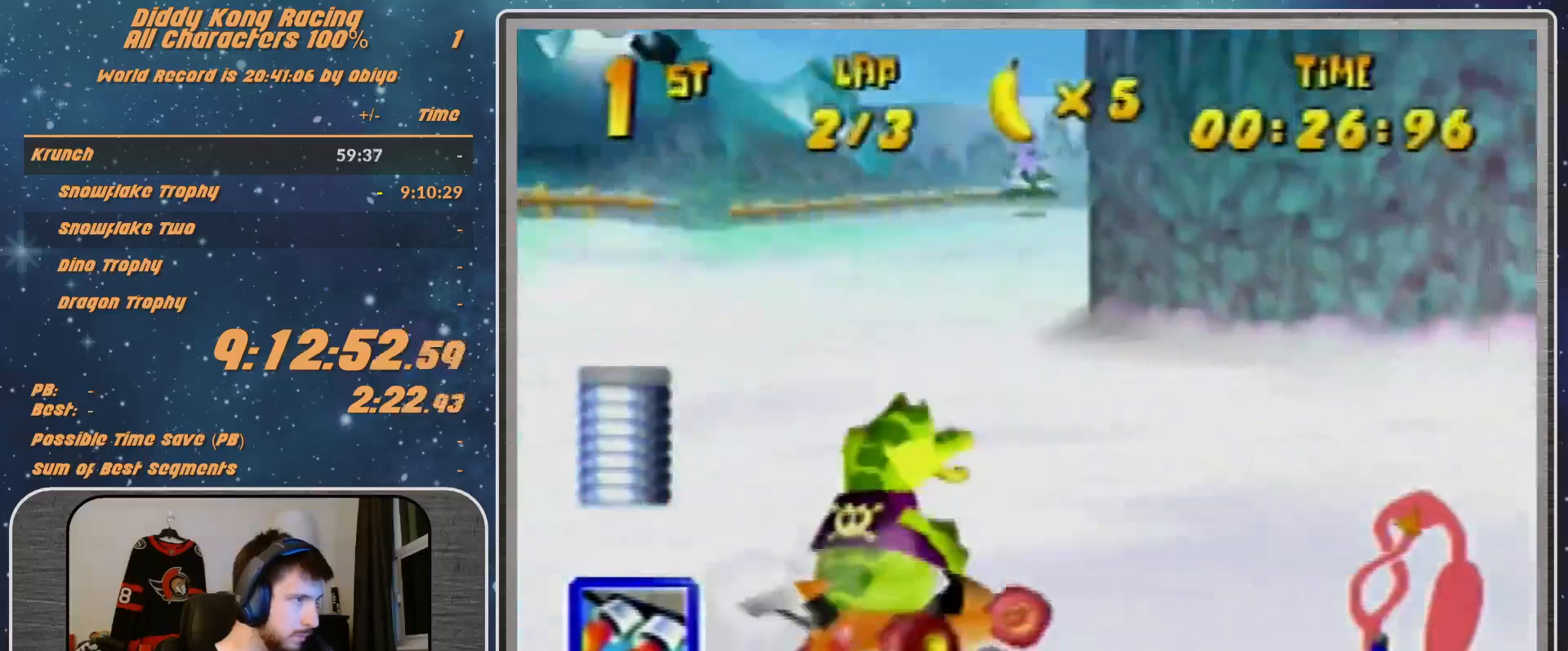
{"buttons": ["A", "R1", "Z"], "left_stick": "up-right", "events": [[67, "A", "up"], [67, "left_stick", "up-right"], [200, "A", "down"], [267, "A", "up"], [367, "A", "down"], [367, "Z", "down"]]}
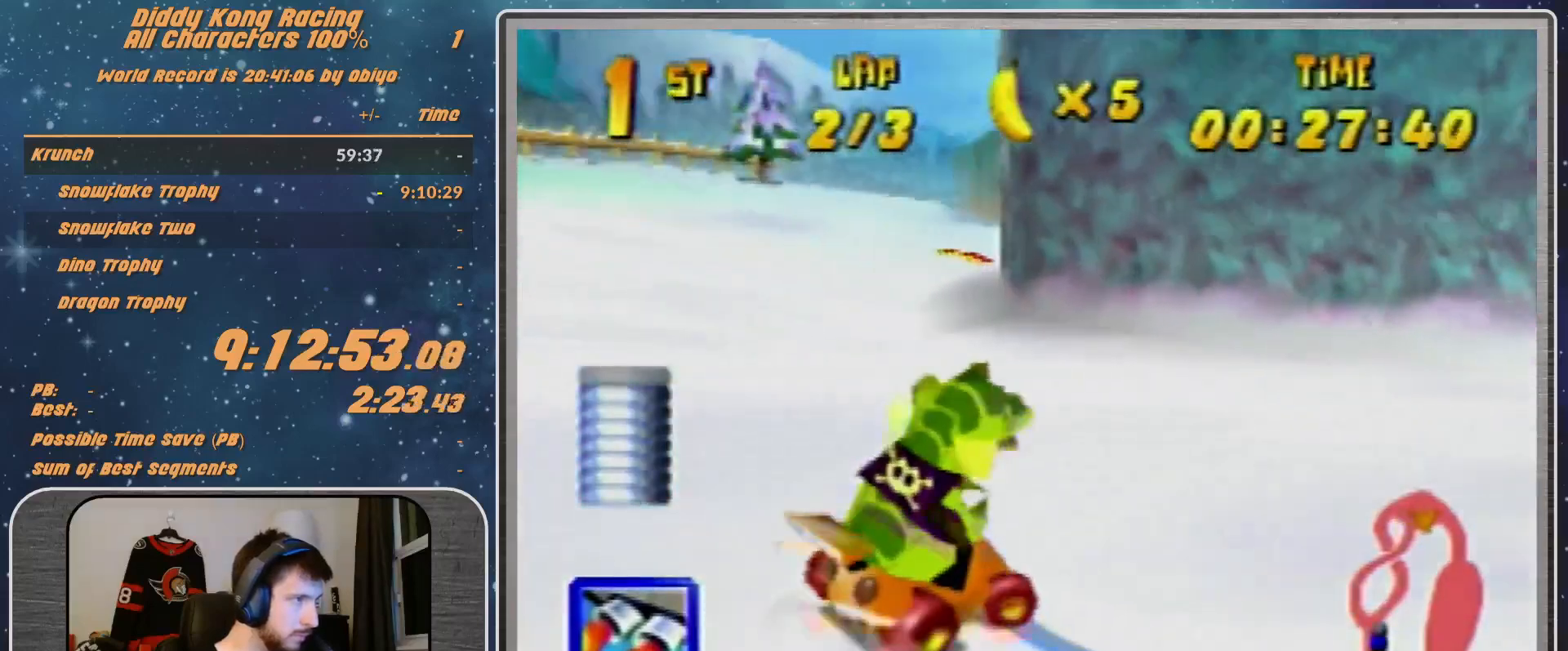
{"buttons": [], "left_stick": "up-right", "events": [[33, "A", "up"], [33, "R1", "up"], [33, "Z", "up"], [33, "left_stick", "right"], [133, "left_stick", "up-right"]]}
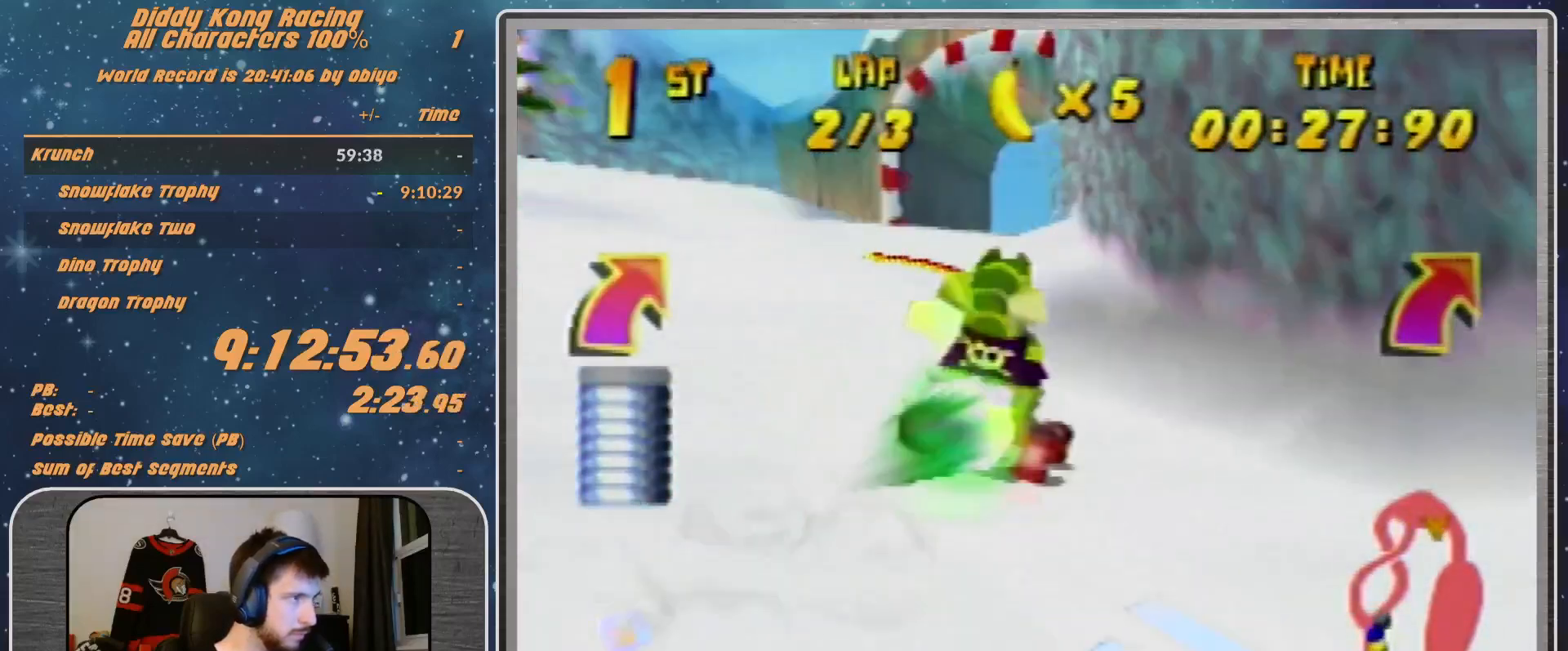
{"buttons": [], "left_stick": "up-right", "events": []}
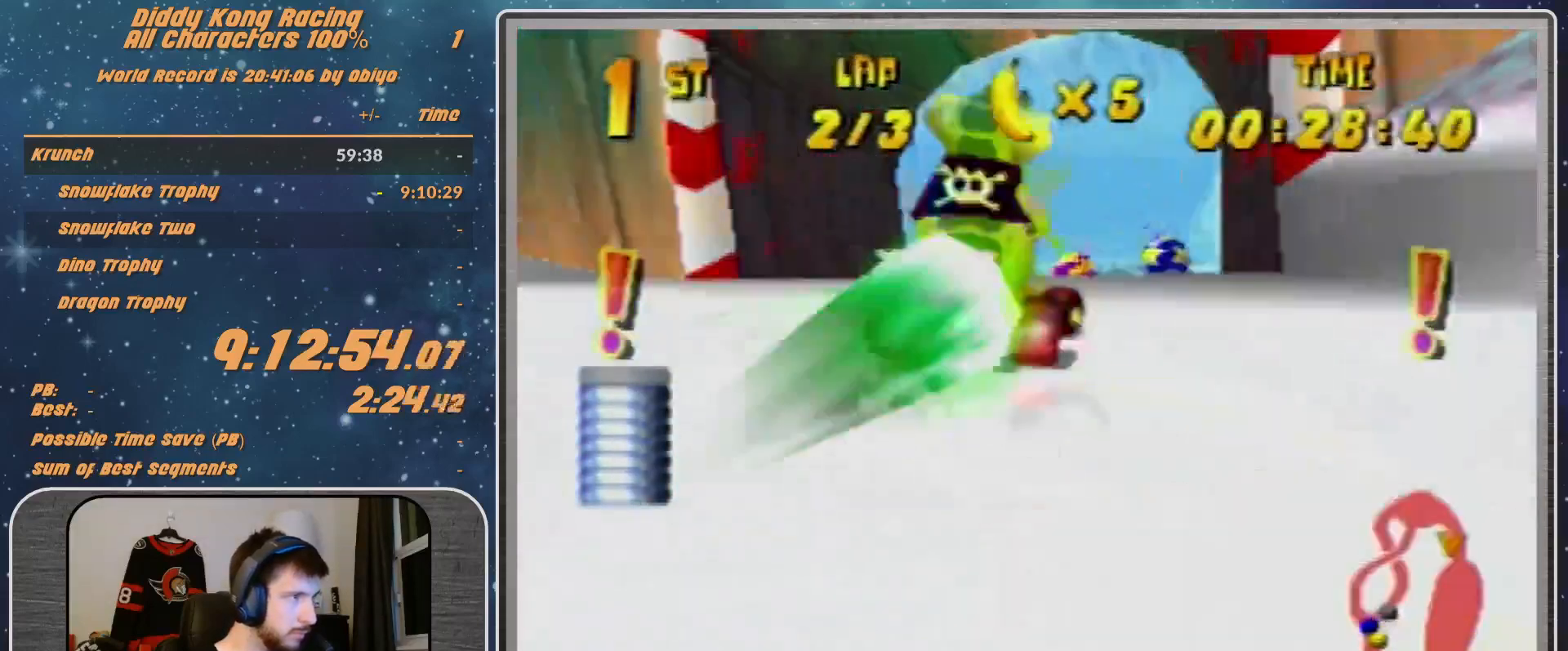
{"buttons": [], "left_stick": "up-right", "events": []}
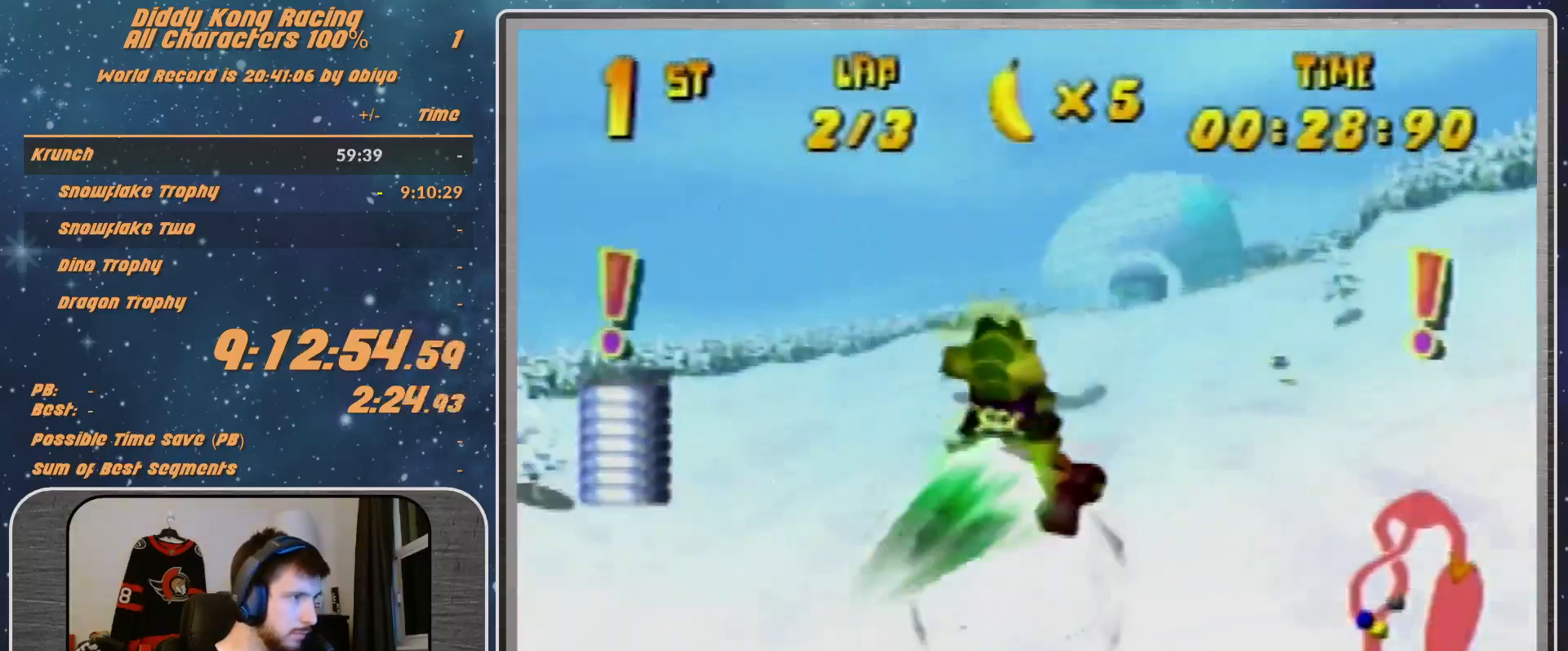
{"buttons": [], "left_stick": "left", "events": [[200, "left_stick", "center"], [267, "left_stick", "left"]]}
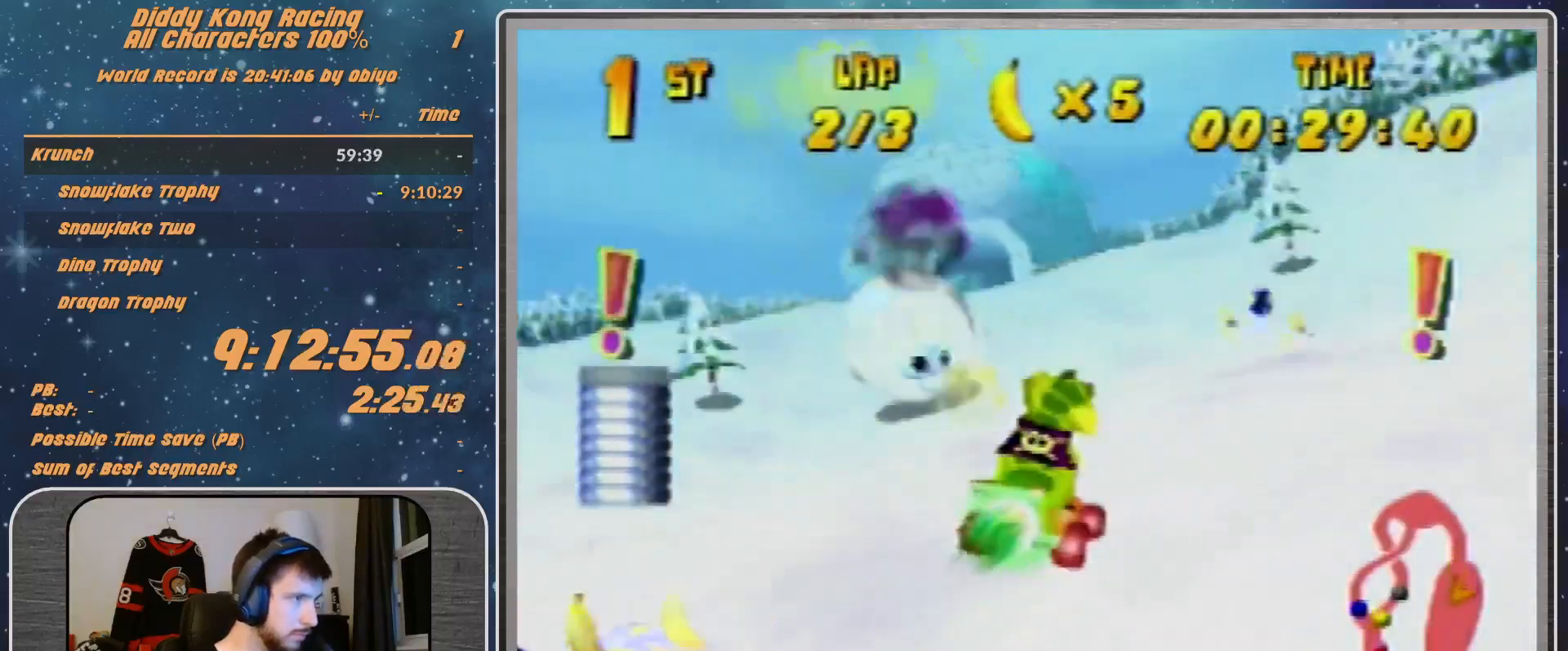
{"buttons": ["R1"], "left_stick": "up-right", "events": [[67, "R1", "down"], [100, "A", "down"], [167, "A", "up"], [233, "A", "down"], [300, "A", "up"], [500, "left_stick", "up-right"]]}
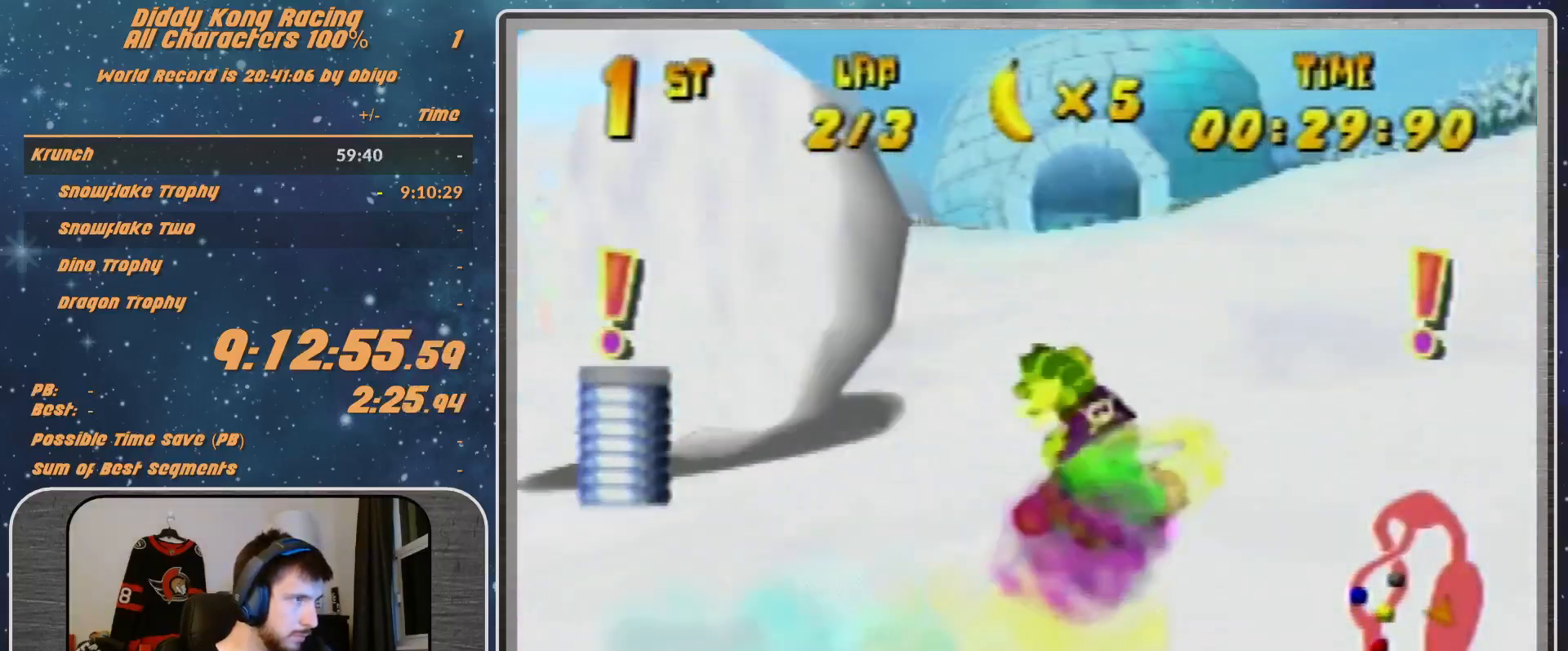
{"buttons": [], "left_stick": "up-right", "events": [[100, "A", "down"], [167, "A", "up"], [167, "R1", "up"], [233, "A", "down"], [333, "A", "up"], [400, "A", "down"], [500, "A", "up"]]}
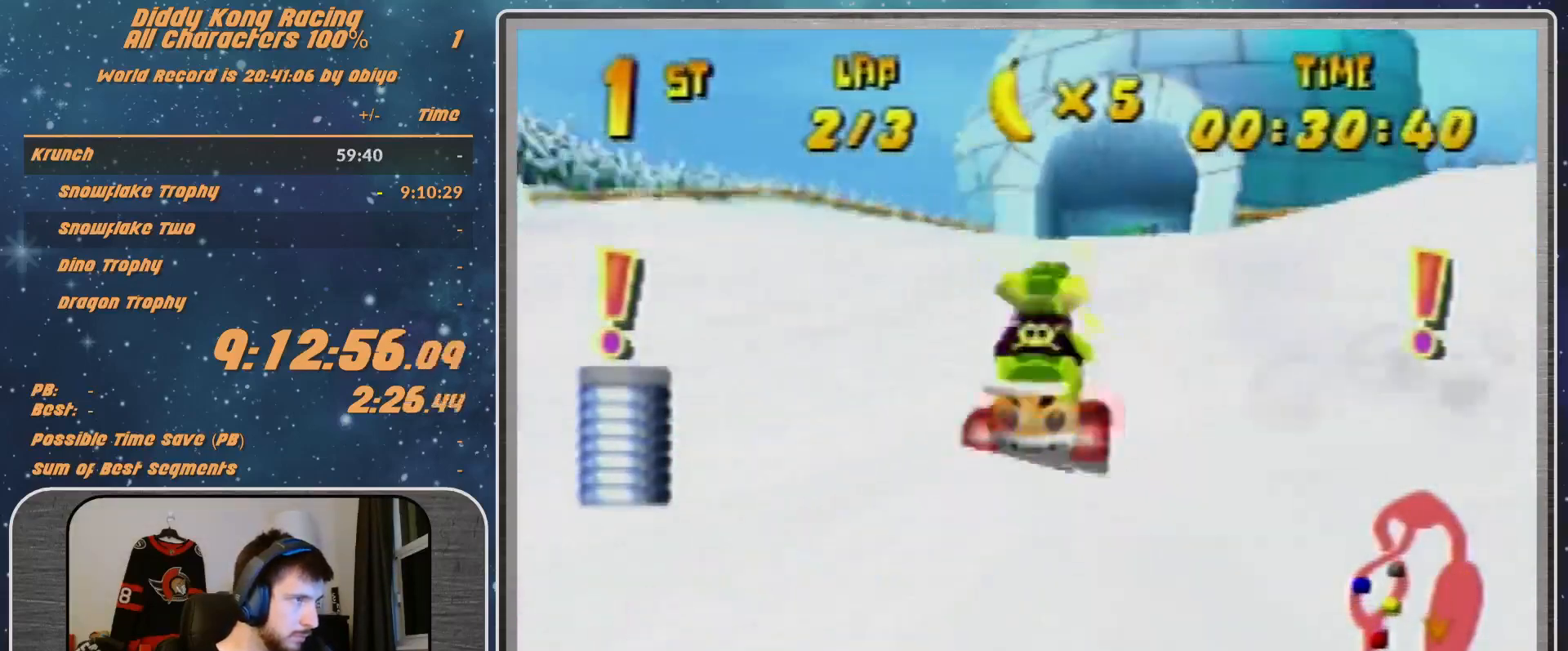
{"buttons": ["A"], "left_stick": "up-left", "events": [[67, "A", "down"], [67, "left_stick", "center"], [100, "A", "up"], [400, "left_stick", "left"], [500, "A", "down"], [500, "left_stick", "up-left"]]}
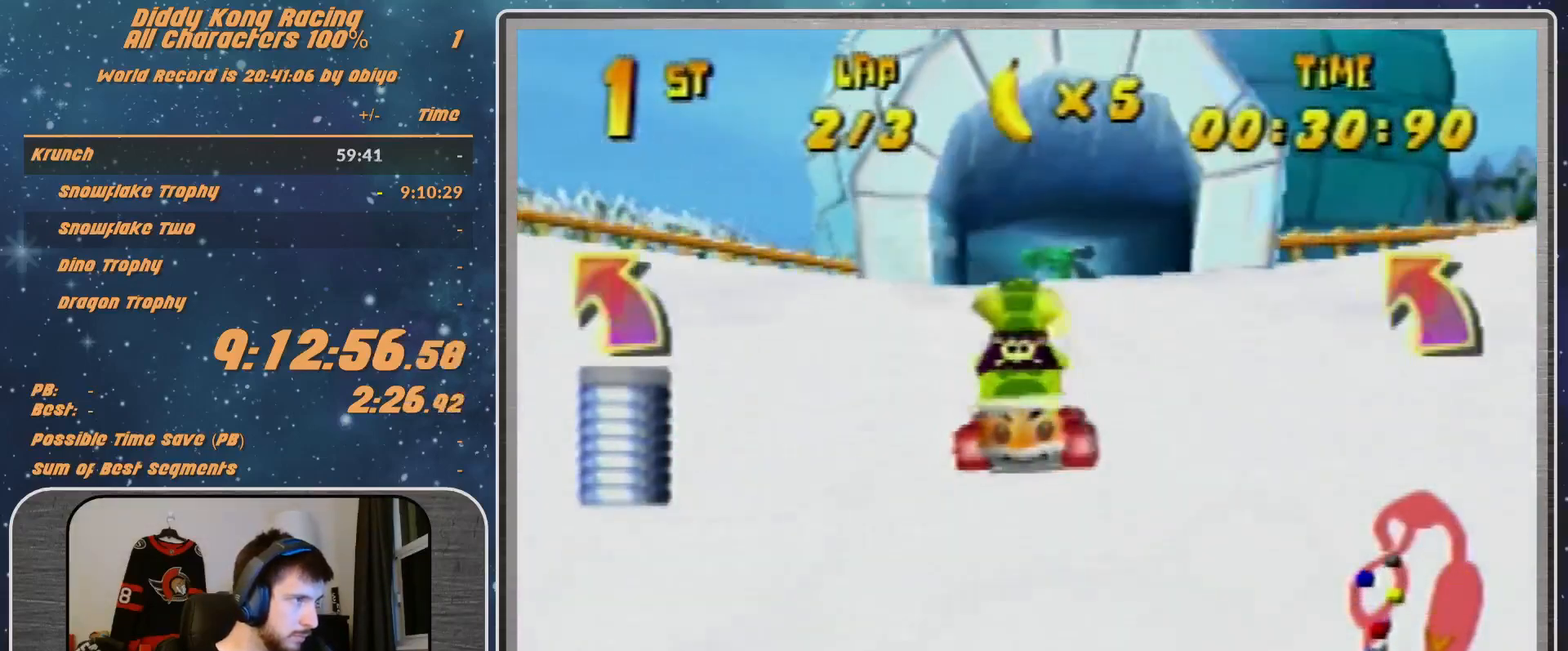
{"buttons": [], "left_stick": "left", "events": [[67, "A", "up"], [133, "A", "down"], [200, "A", "up"], [367, "left_stick", "center"], [433, "left_stick", "left"]]}
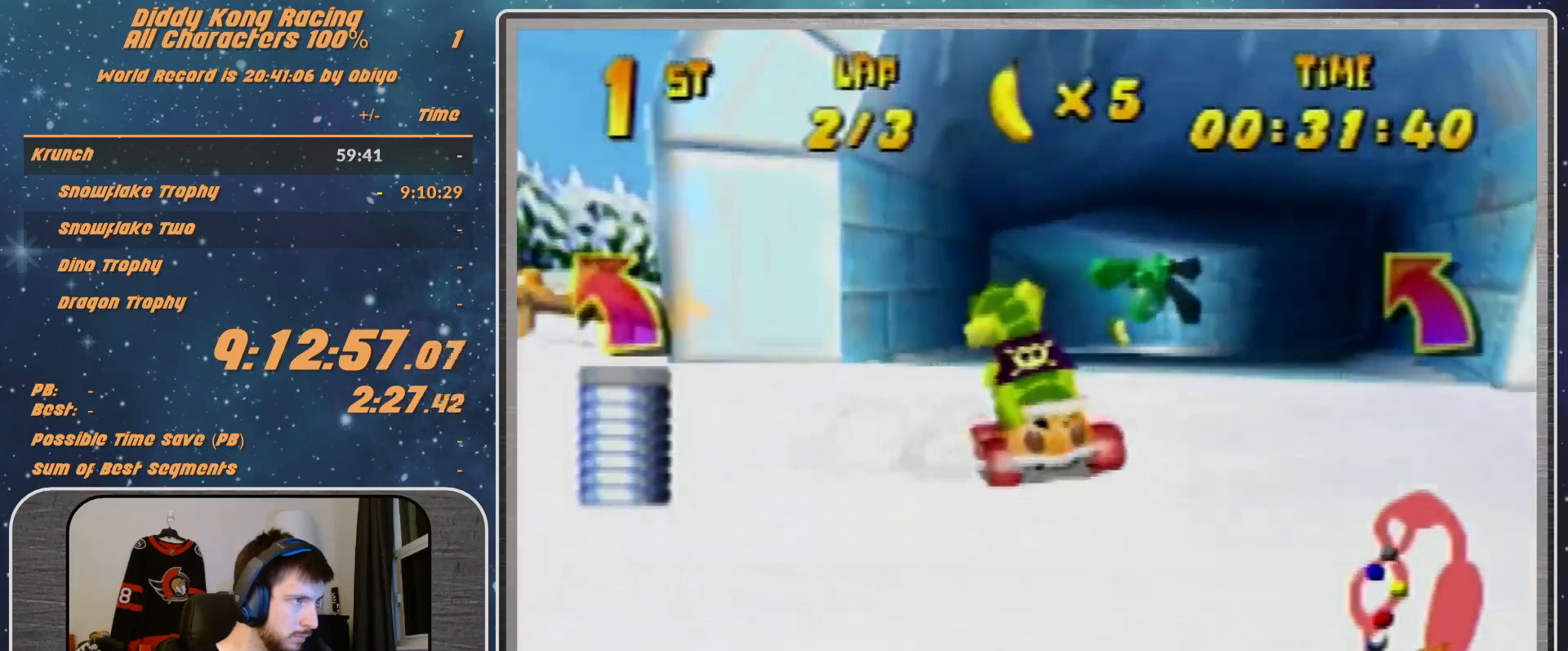
{"buttons": ["R1"], "left_stick": "right", "events": [[167, "A", "down"], [300, "left_stick", "right"], [500, "A", "up"], [500, "R1", "down"]]}
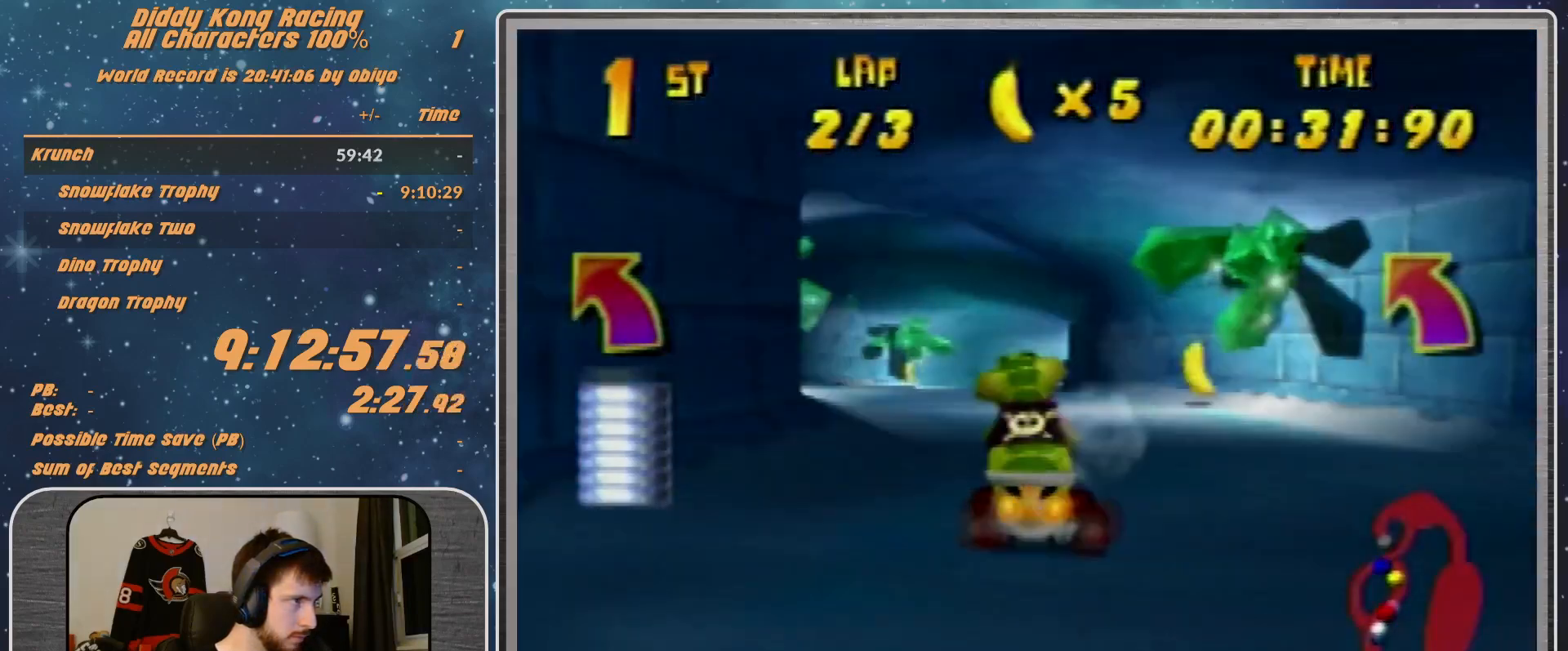
{"buttons": ["A", "R1"], "left_stick": "right", "events": [[33, "A", "down"], [167, "A", "up"], [200, "A", "down"], [333, "A", "up"], [400, "A", "down"]]}
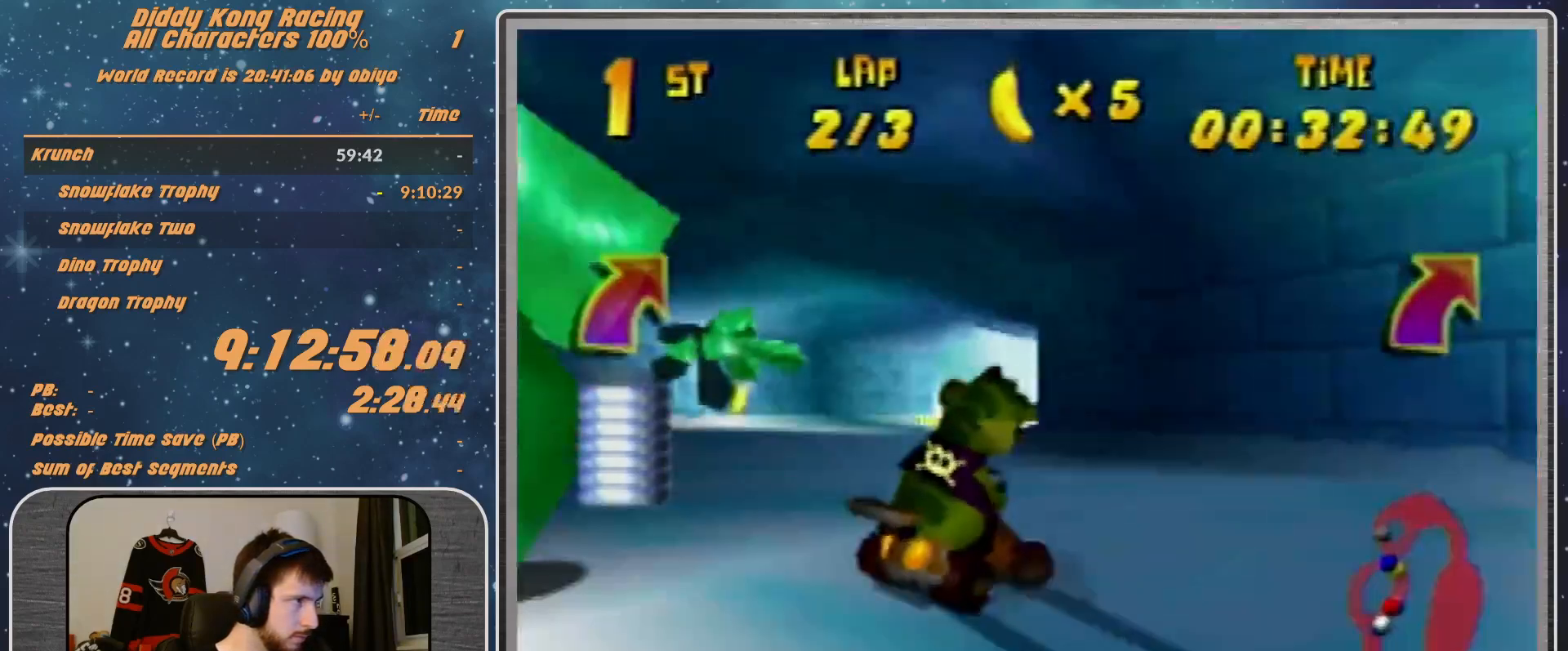
{"buttons": ["A", "R1"], "left_stick": "right", "events": [[100, "B", "down"], [233, "B", "up"]]}
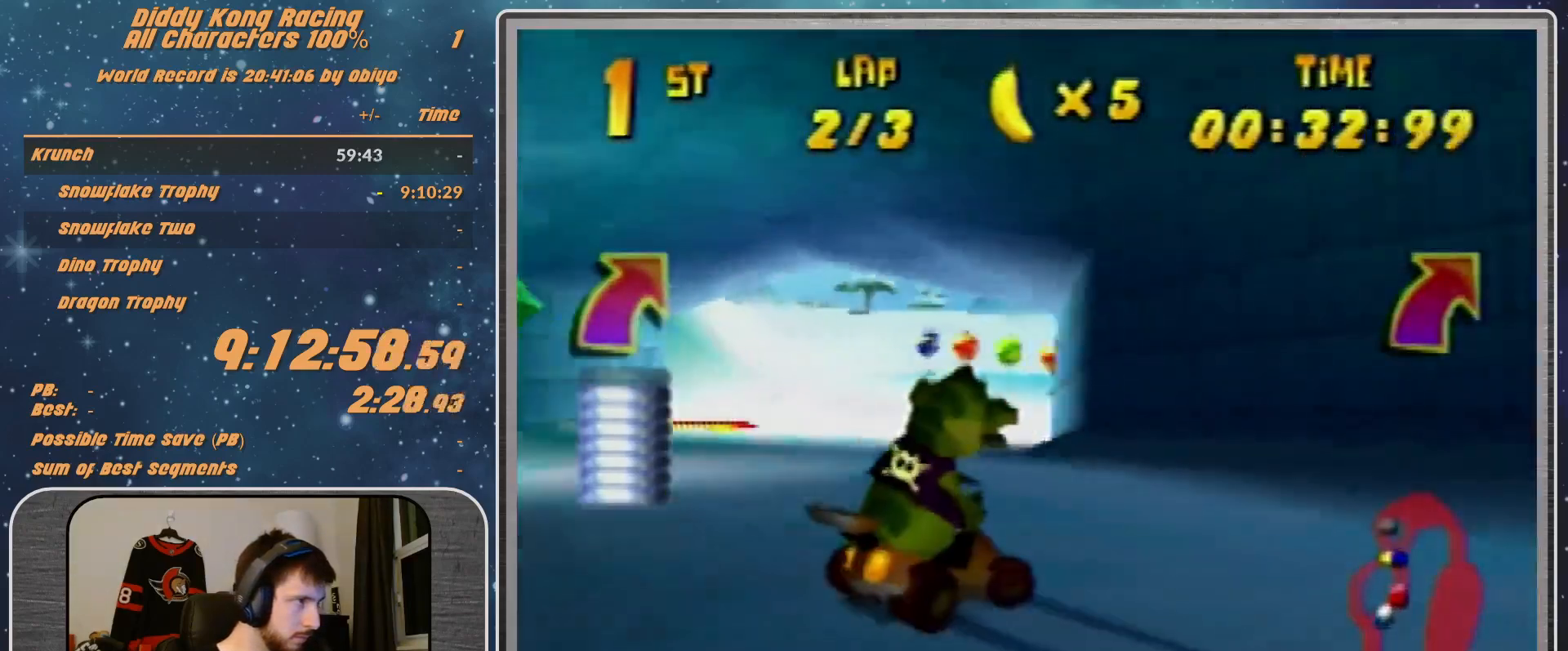
{"buttons": ["R1"], "left_stick": "right", "events": [[133, "left_stick", "up-right"], [300, "left_stick", "right"], [467, "A", "up"]]}
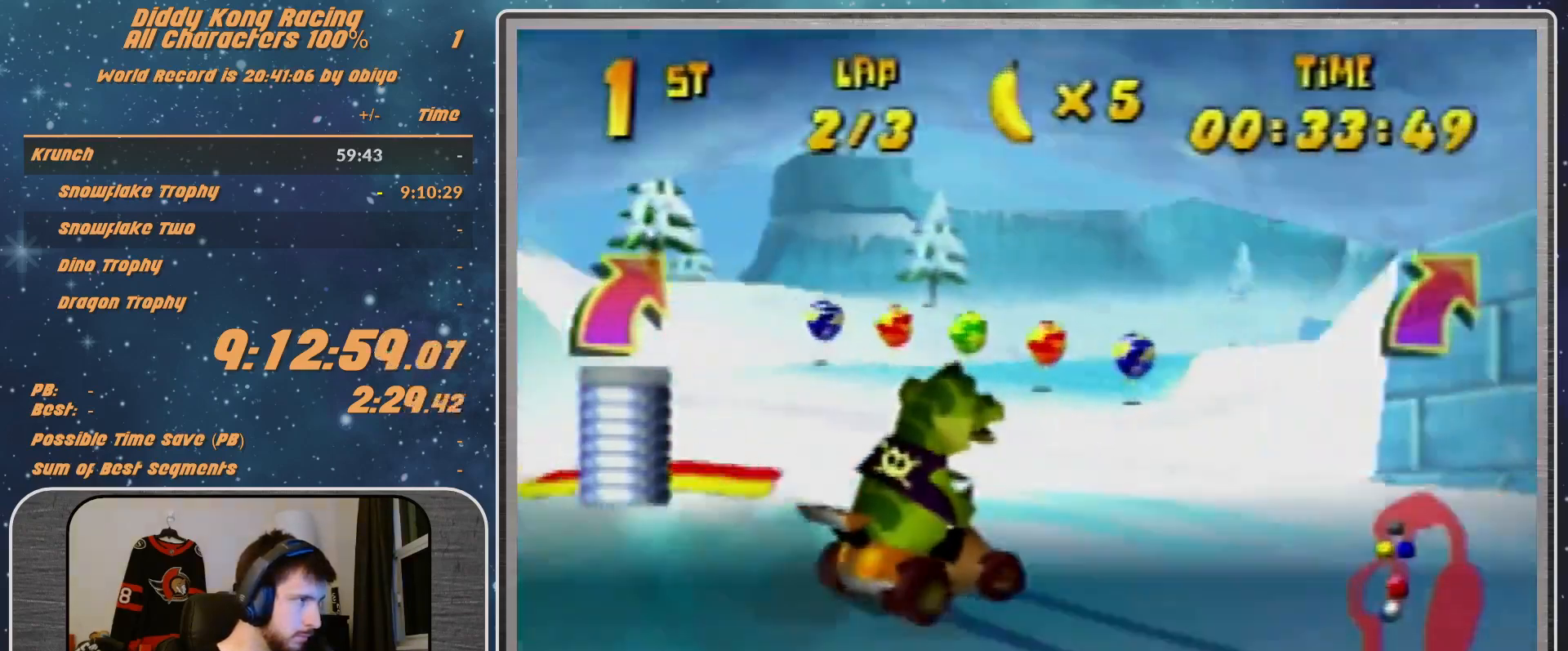
{"buttons": [], "left_stick": "right", "events": [[233, "R1", "up"]]}
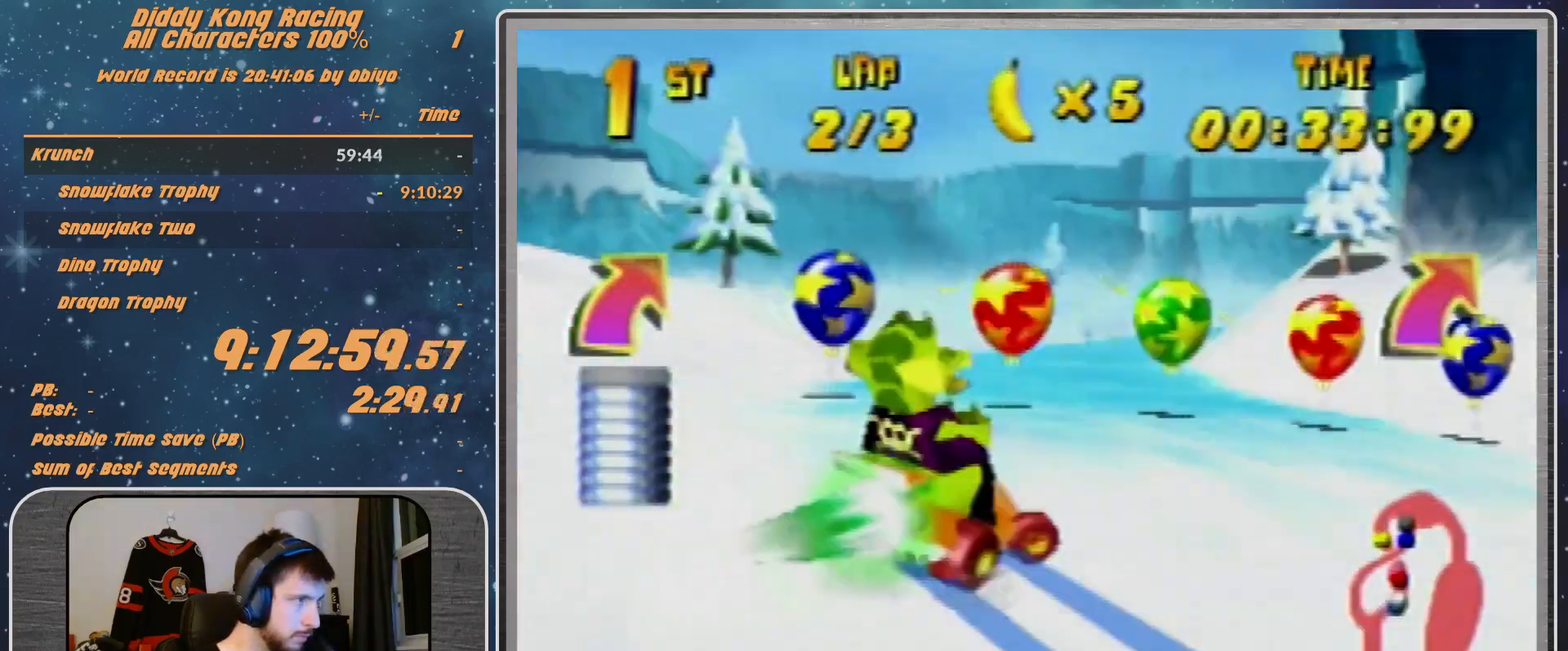
{"buttons": [], "left_stick": "right", "events": [[67, "B", "down"], [67, "R1", "down"], [300, "B", "up"], [300, "R1", "up"]]}
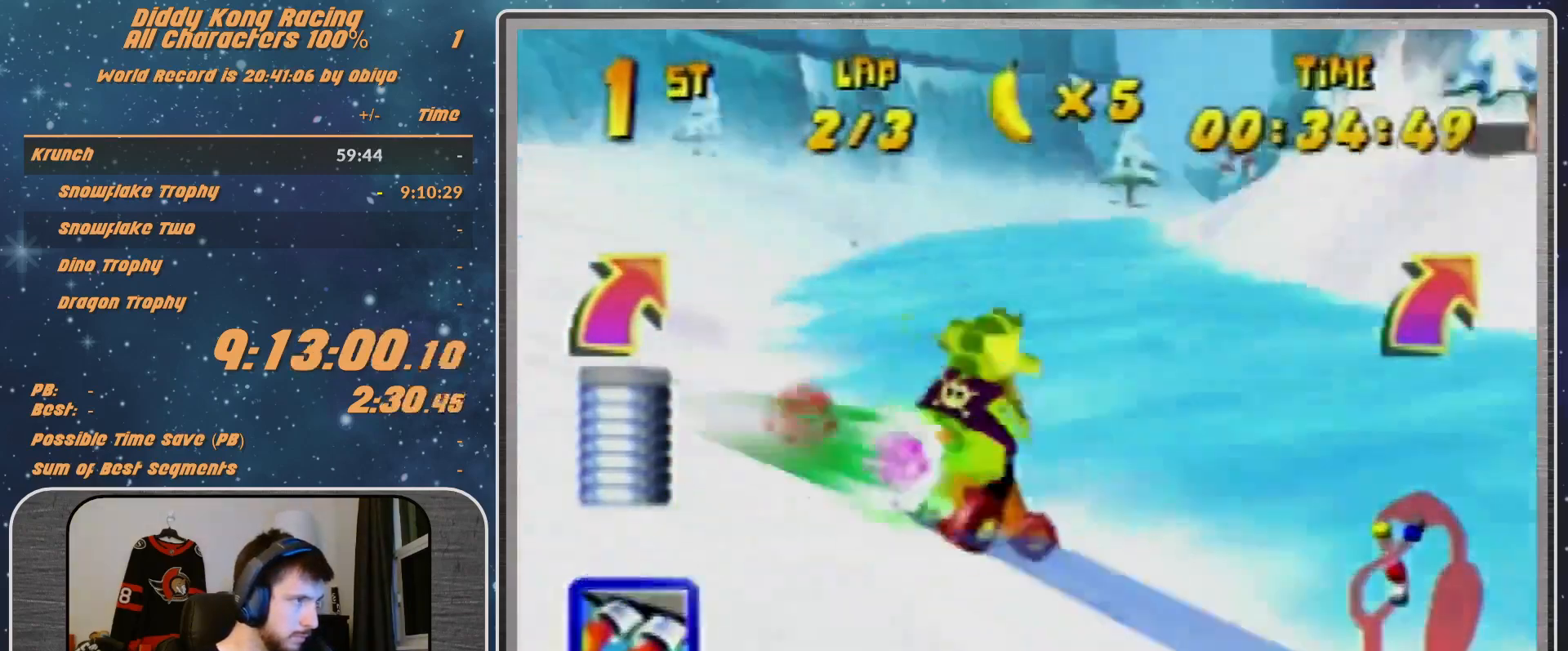
{"buttons": ["R1"], "left_stick": "right", "events": [[133, "A", "down"], [200, "A", "up"], [200, "R1", "down"], [233, "R1", "up"], [267, "A", "down"], [333, "A", "up"], [333, "R1", "down"], [433, "A", "down"], [467, "A", "up"]]}
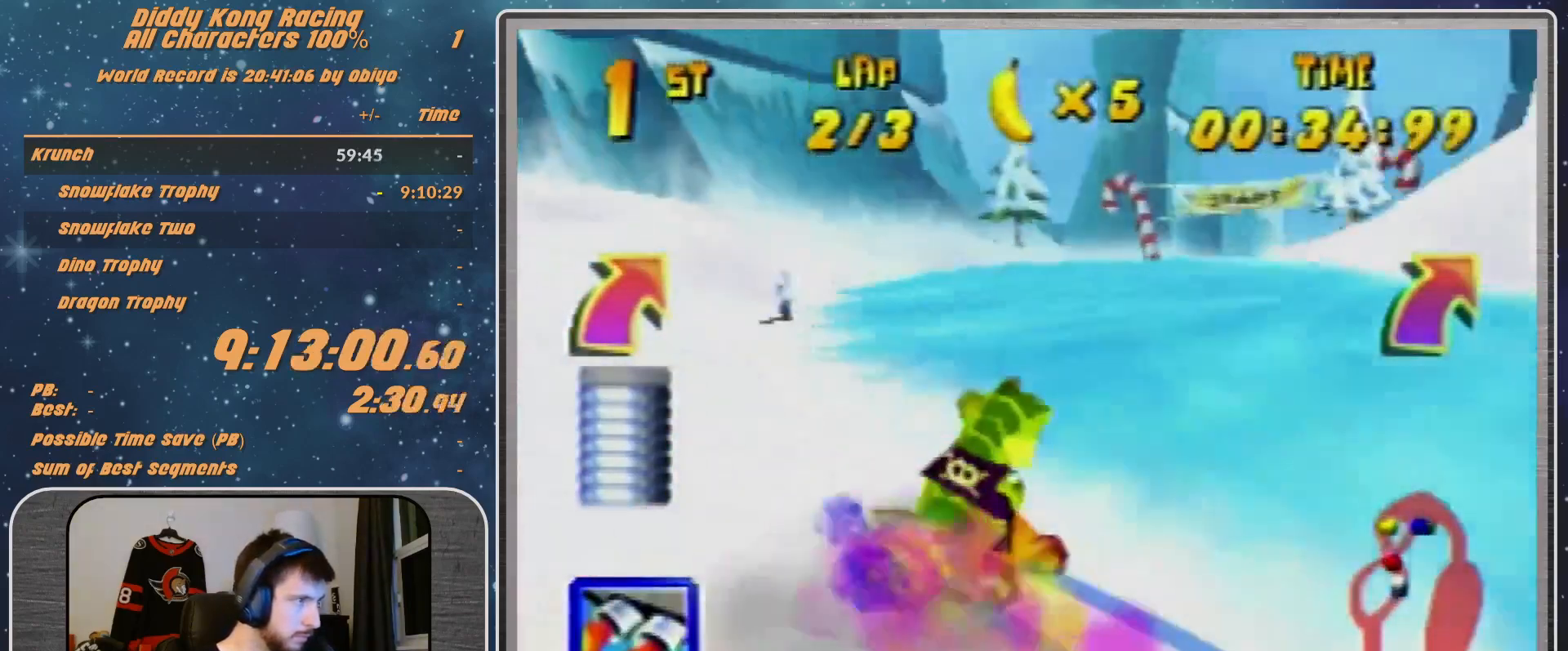
{"buttons": ["R1"], "left_stick": "up-left", "events": [[100, "R1", "up"], [433, "left_stick", "up-left"], [500, "R1", "down"]]}
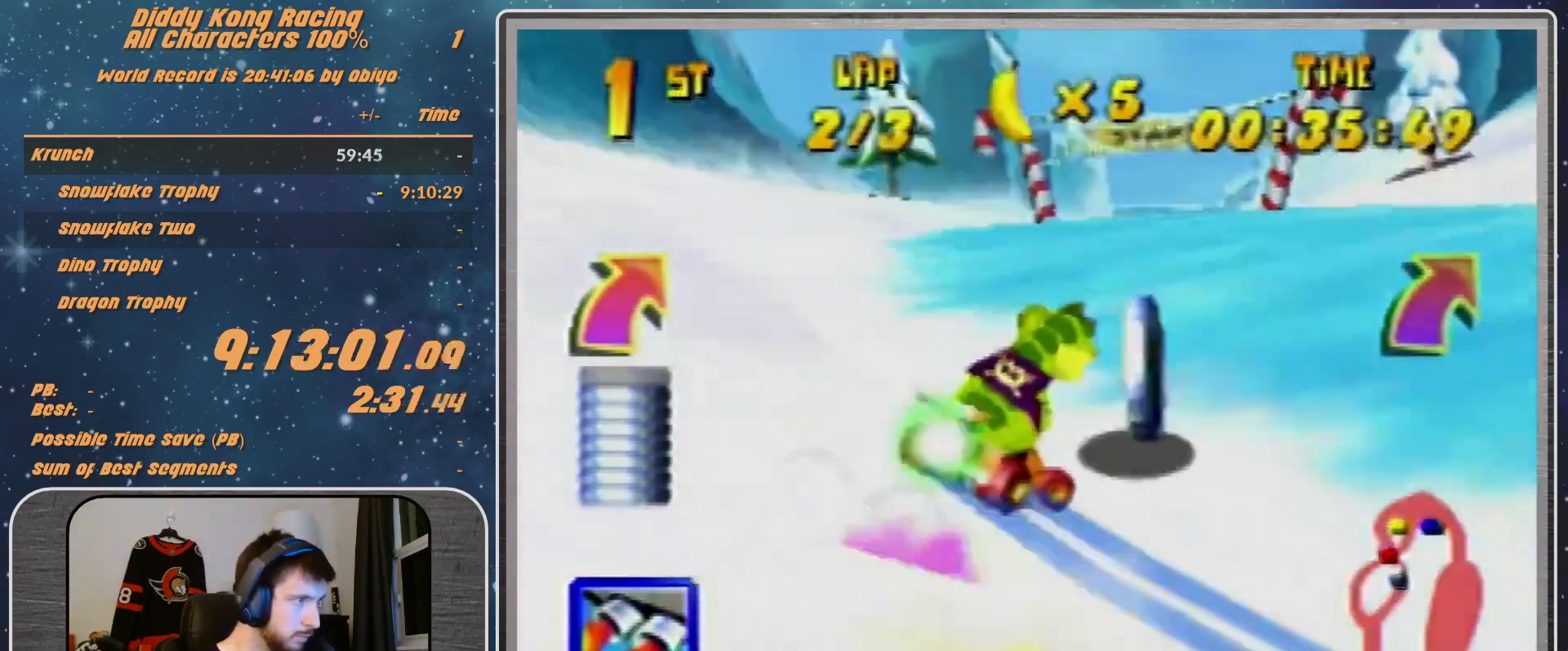
{"buttons": ["R1"], "left_stick": "up-right", "events": [[233, "left_stick", "up-right"]]}
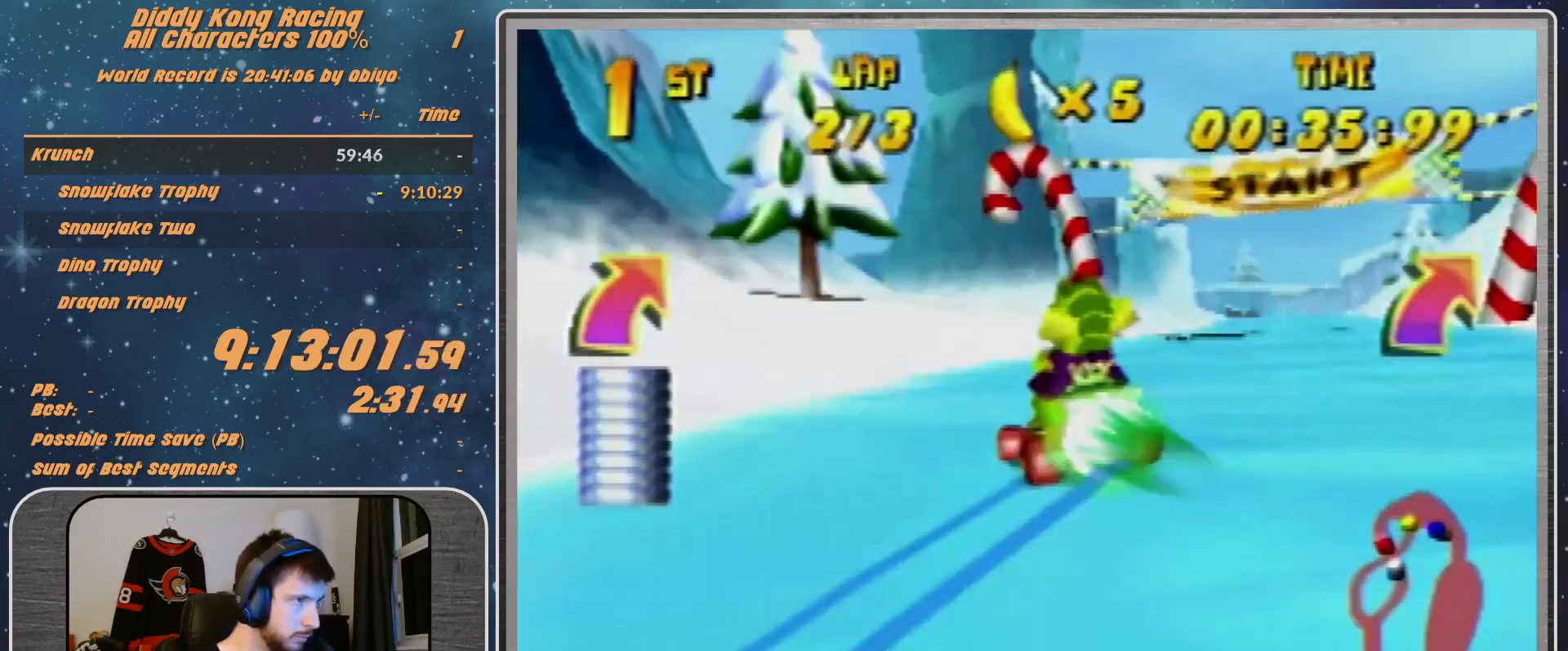
{"buttons": [], "left_stick": "up-left", "events": [[133, "R1", "up"], [467, "left_stick", "up-left"]]}
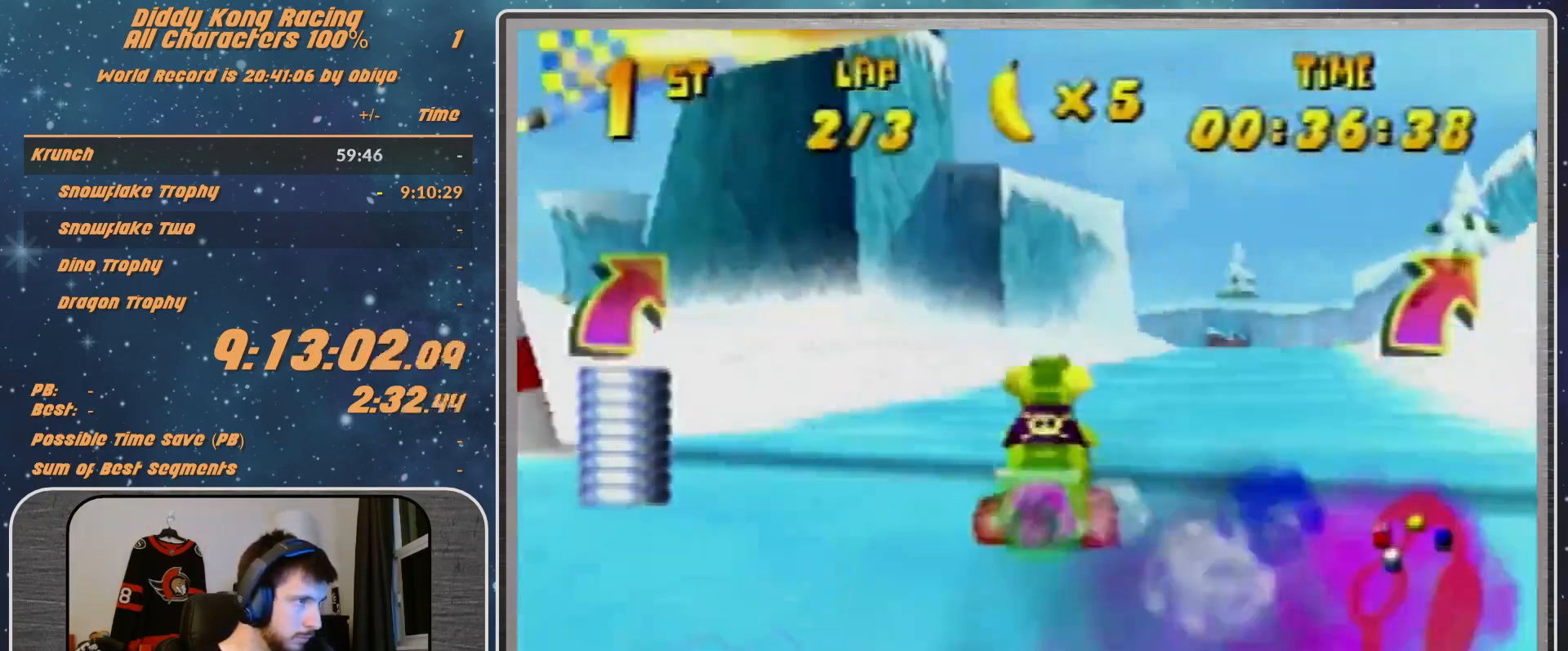
{"buttons": ["R1"], "left_stick": "up-right", "events": [[33, "R1", "down"], [167, "A", "down"], [167, "left_stick", "up"], [267, "left_stick", "up-right"], [367, "A", "up"]]}
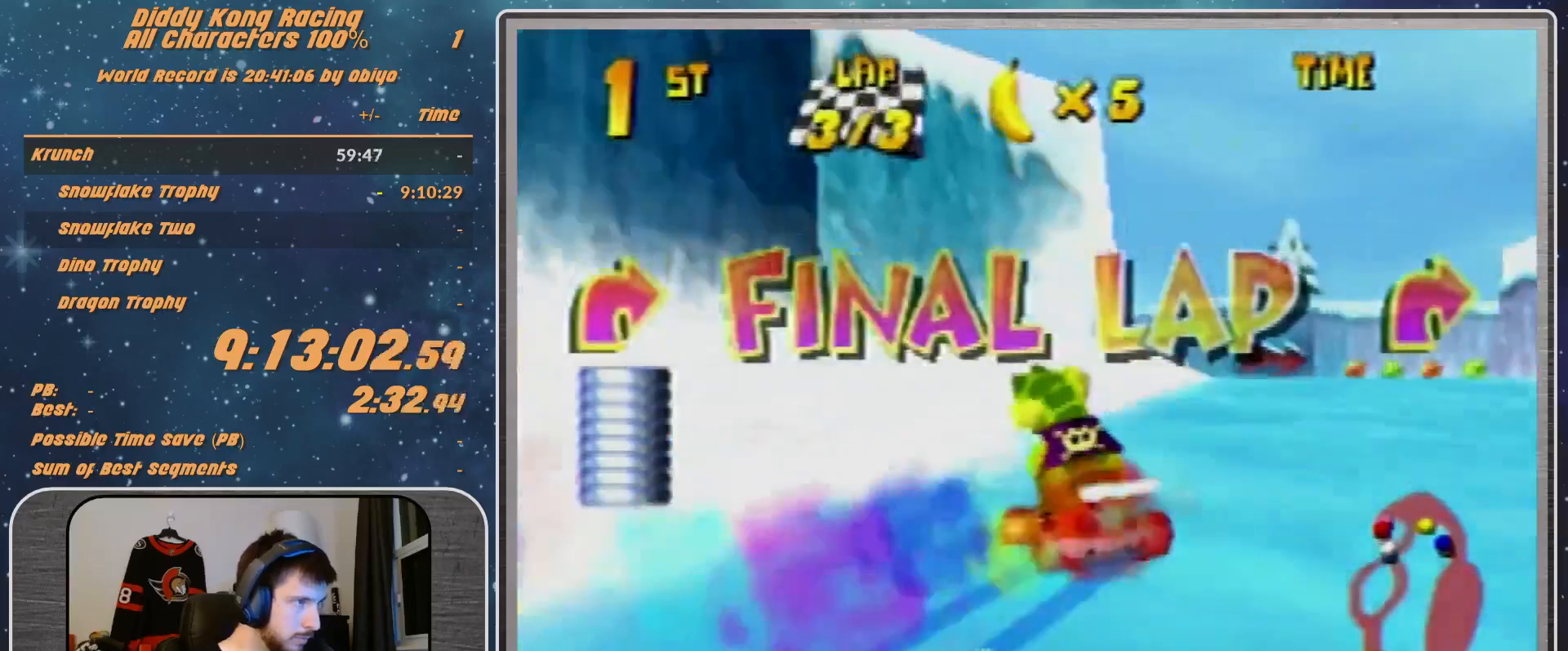
{"buttons": [], "left_stick": "center", "events": [[167, "R1", "up"], [267, "A", "down"], [300, "A", "up"], [433, "left_stick", "center"]]}
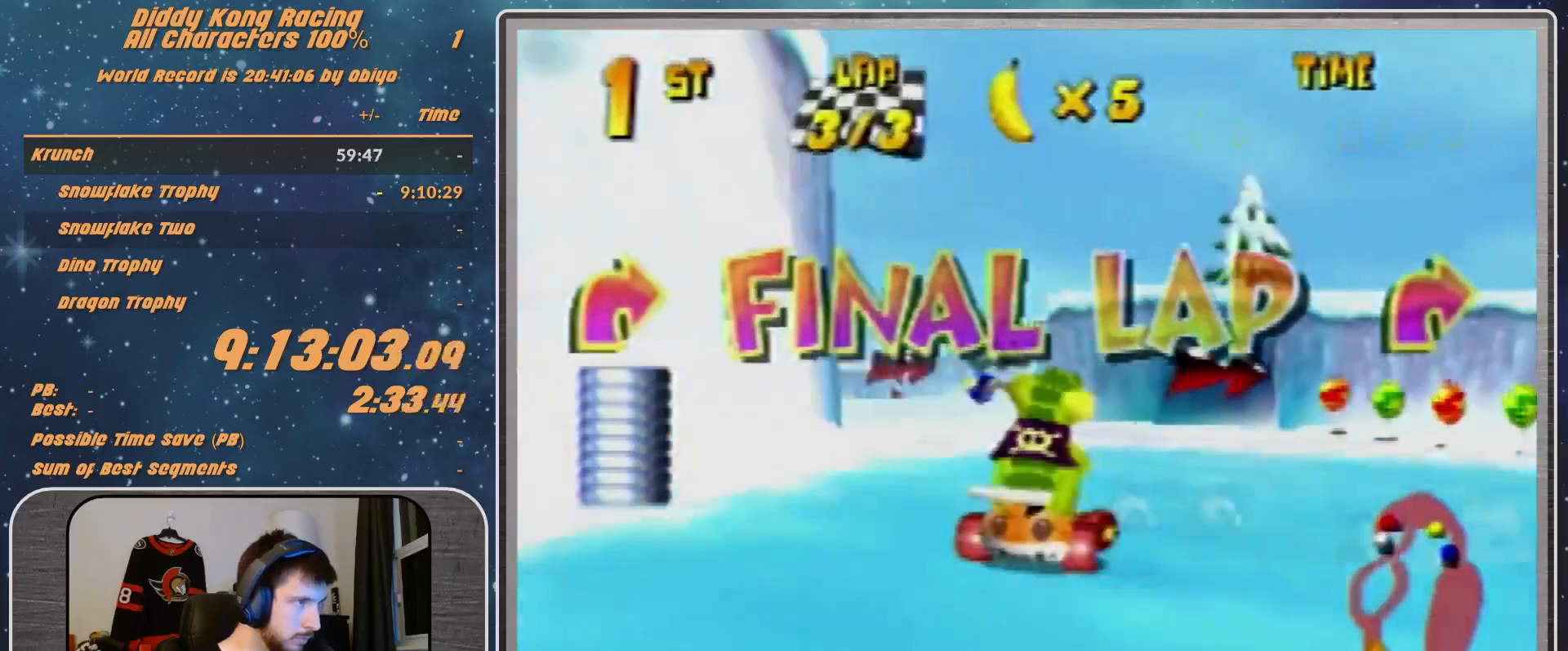
{"buttons": [], "left_stick": "right", "events": [[67, "left_stick", "right"], [200, "R1", "down"], [367, "R1", "up"]]}
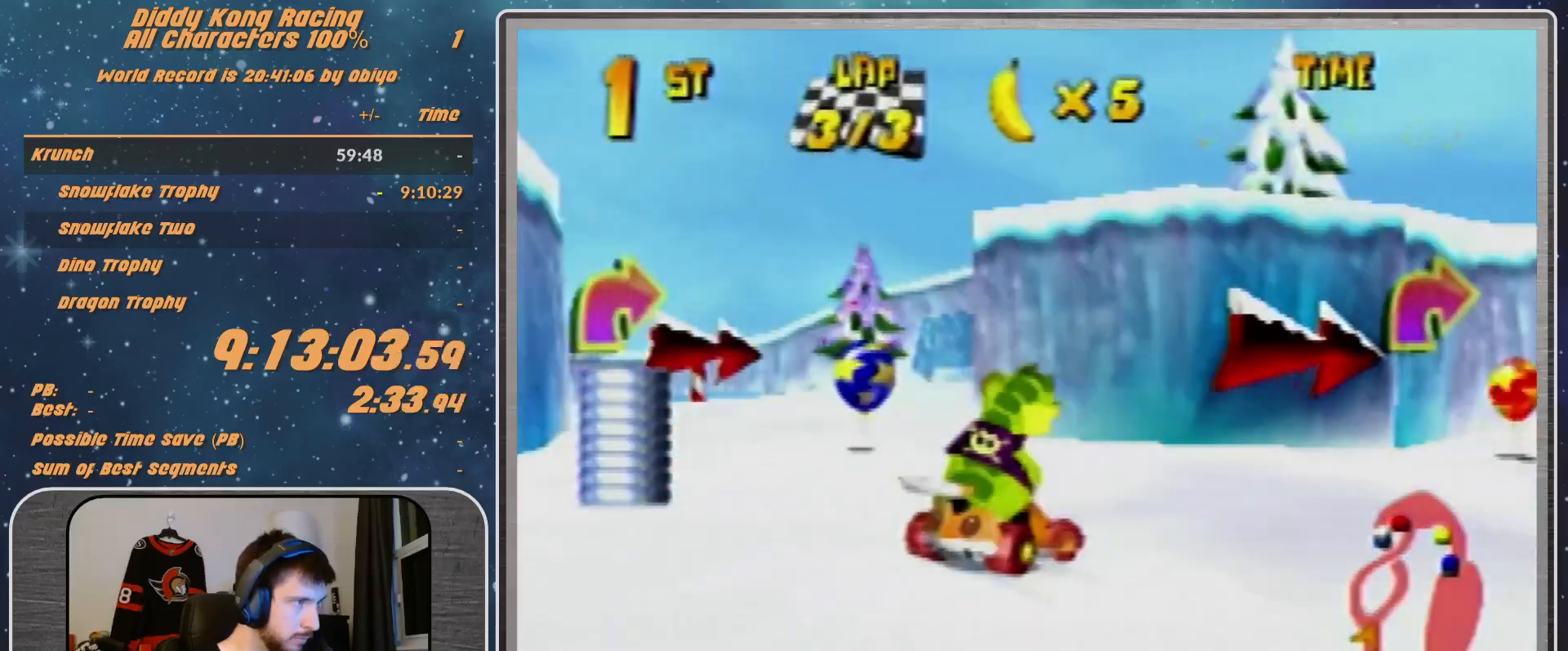
{"buttons": ["R1"], "left_stick": "right", "events": [[200, "Z", "down"], [333, "Z", "up"], [500, "R1", "down"]]}
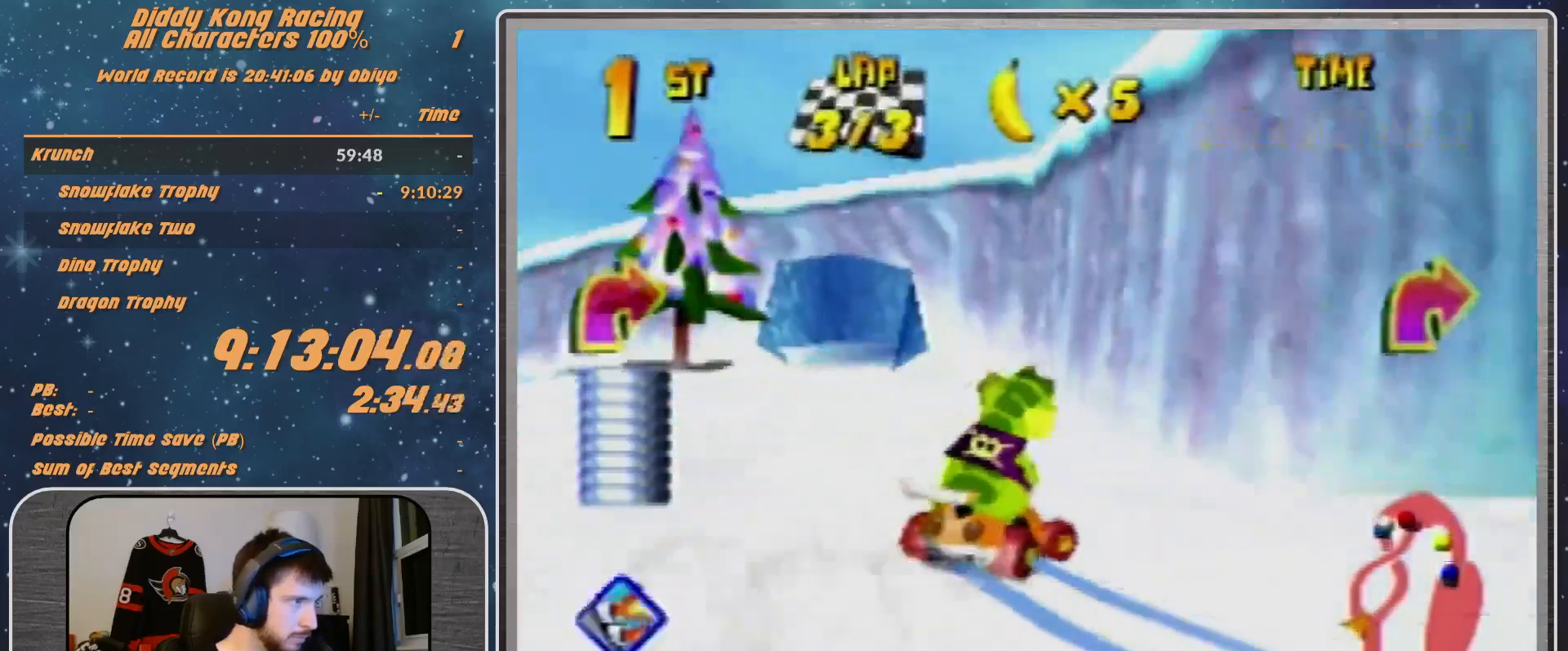
{"buttons": [], "left_stick": "right", "events": [[367, "B", "down"], [500, "B", "up"], [500, "R1", "up"]]}